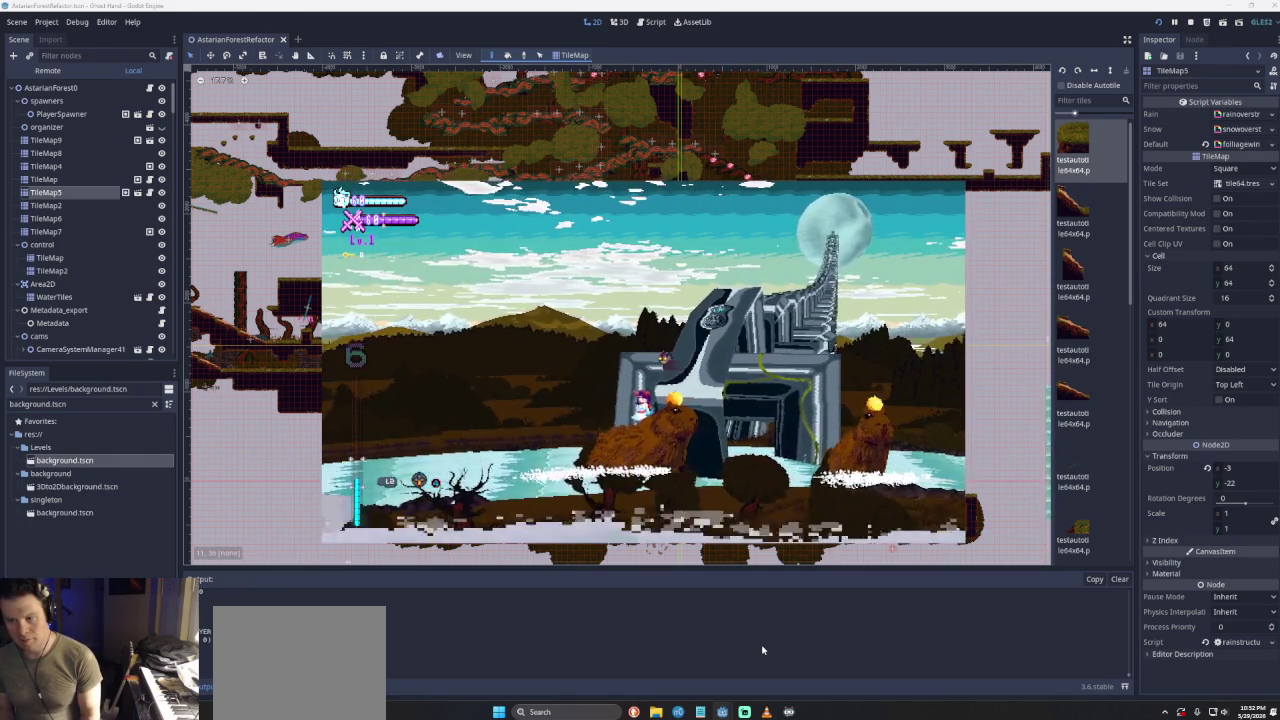
Gameplay with a controller (PlayStation layout); each line is a JSON object with the inputs held at the frame after it. "events" lists button and stick changes between this image and that frame as [ms after this image, input, new state], when the widget could be followed in between. Not read: L3 R3.
{"buttons": [], "left_stick": "right", "right_stick": "center", "events": [[367, "left_stick", "right"]]}
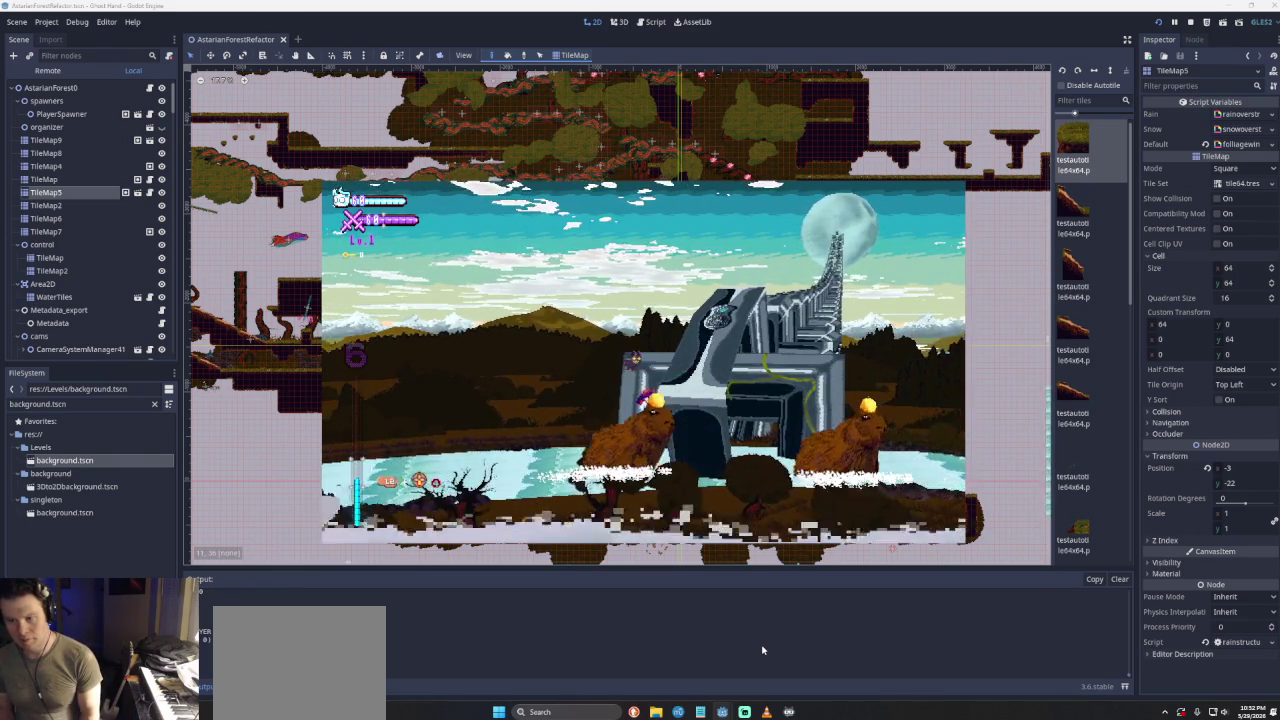
{"buttons": [], "left_stick": "right", "right_stick": "center", "events": [[33, "CROSS", "down"], [467, "CROSS", "up"]]}
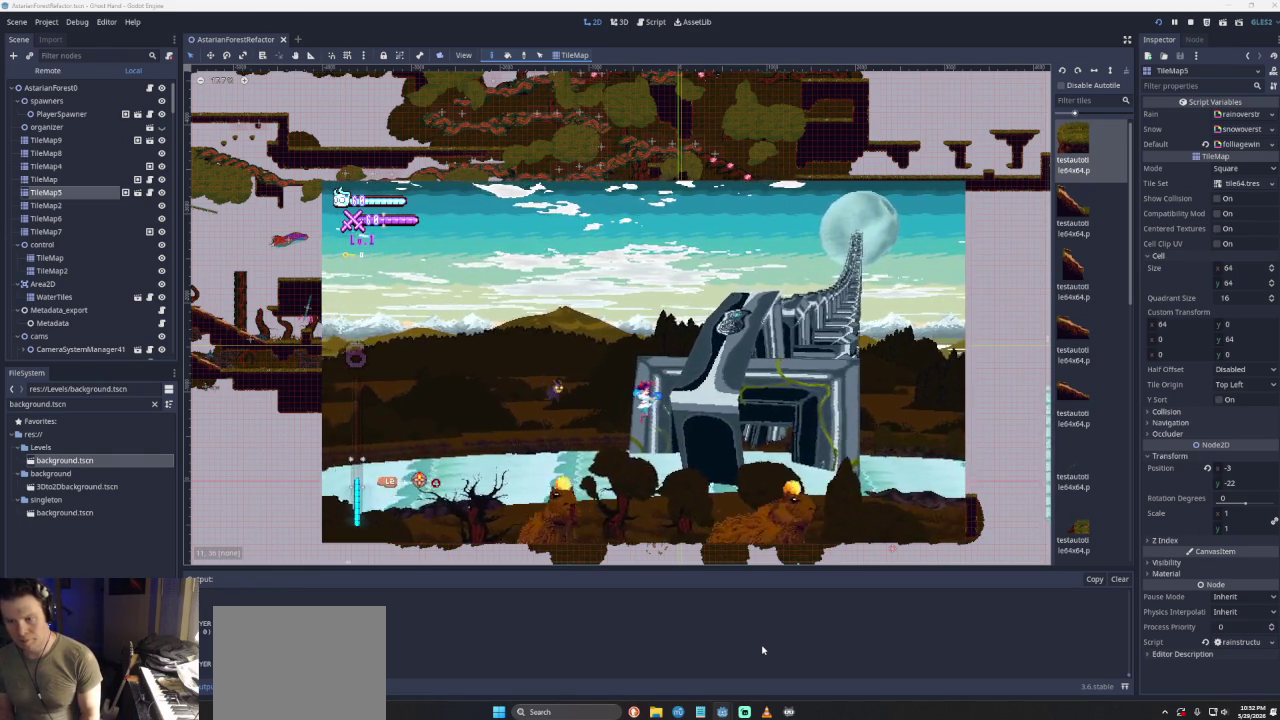
{"buttons": [], "left_stick": "right", "right_stick": "center", "events": [[100, "left_stick", "down-right"], [333, "left_stick", "right"]]}
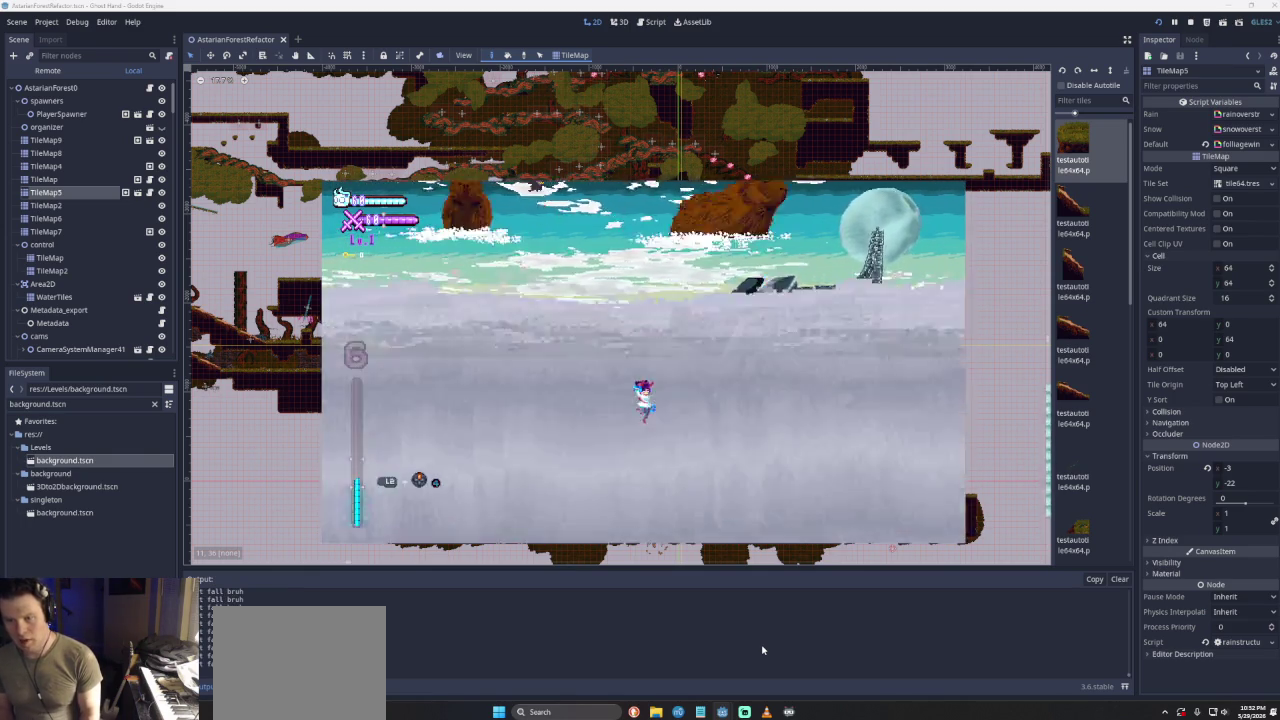
{"buttons": ["CROSS"], "left_stick": "right", "right_stick": "center", "events": [[400, "CROSS", "down"]]}
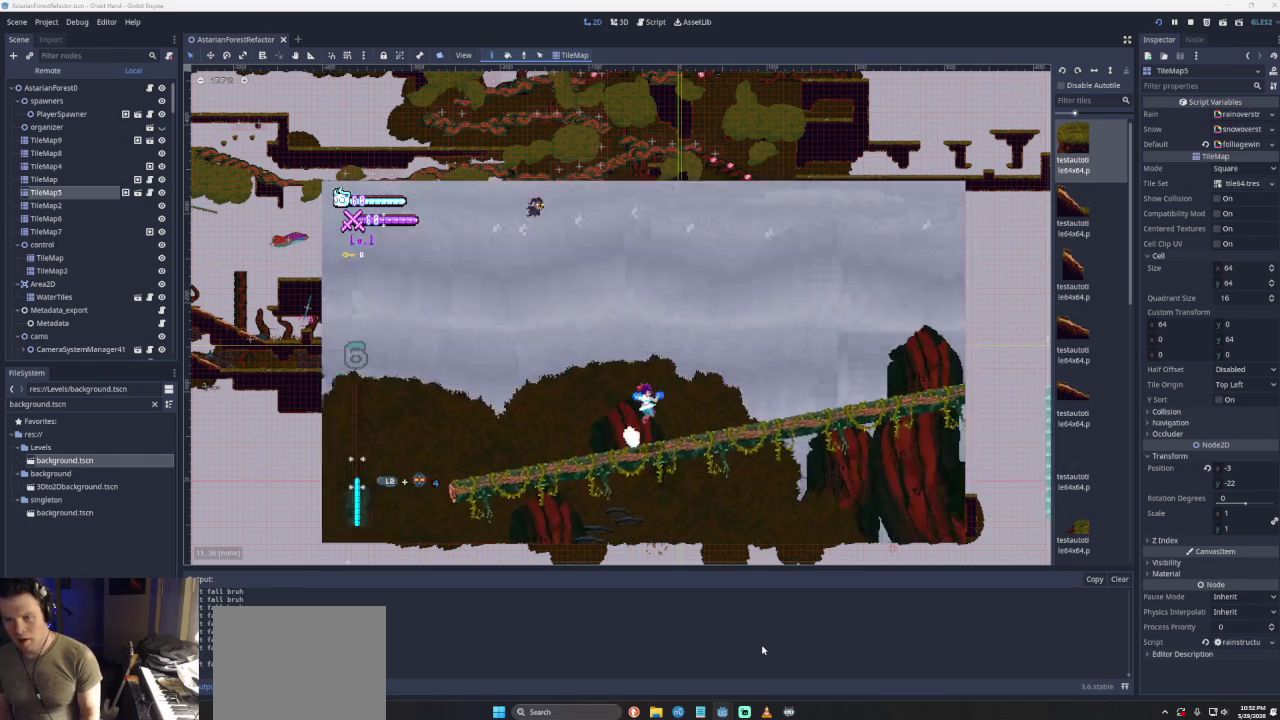
{"buttons": [], "left_stick": "left", "right_stick": "center", "events": [[100, "CROSS", "up"], [367, "left_stick", "left"]]}
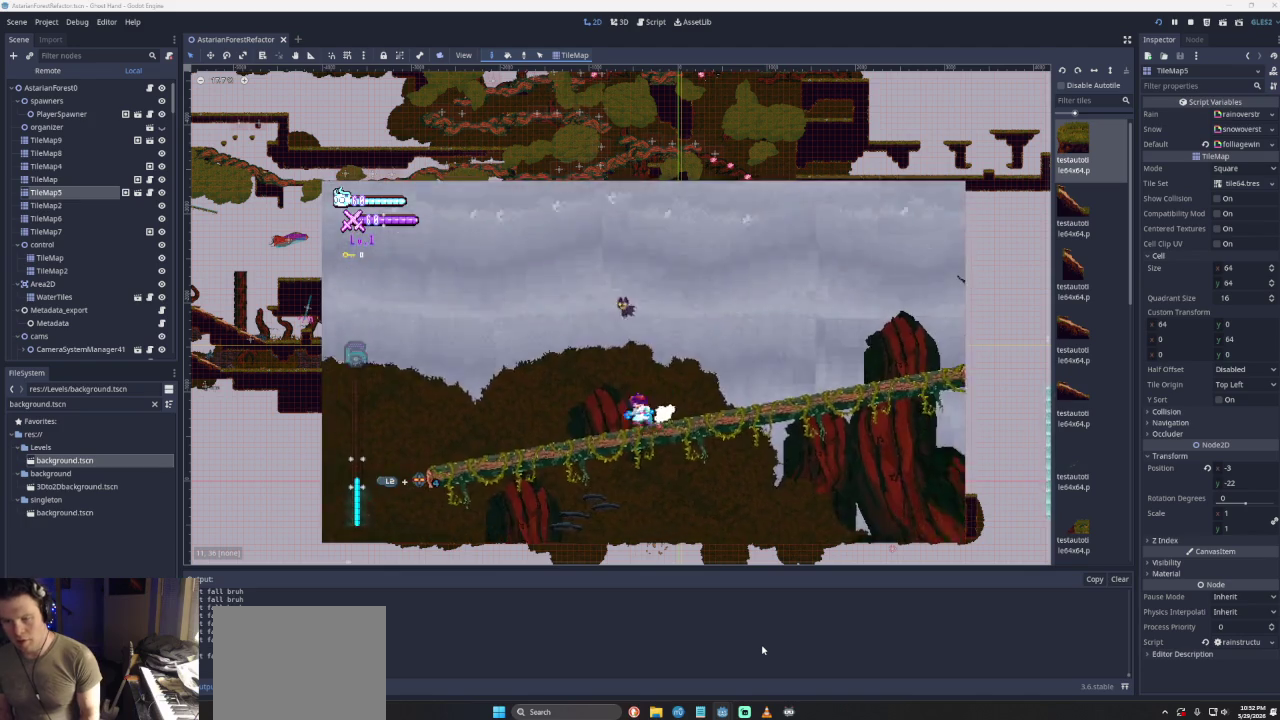
{"buttons": [], "left_stick": "left", "right_stick": "center", "events": []}
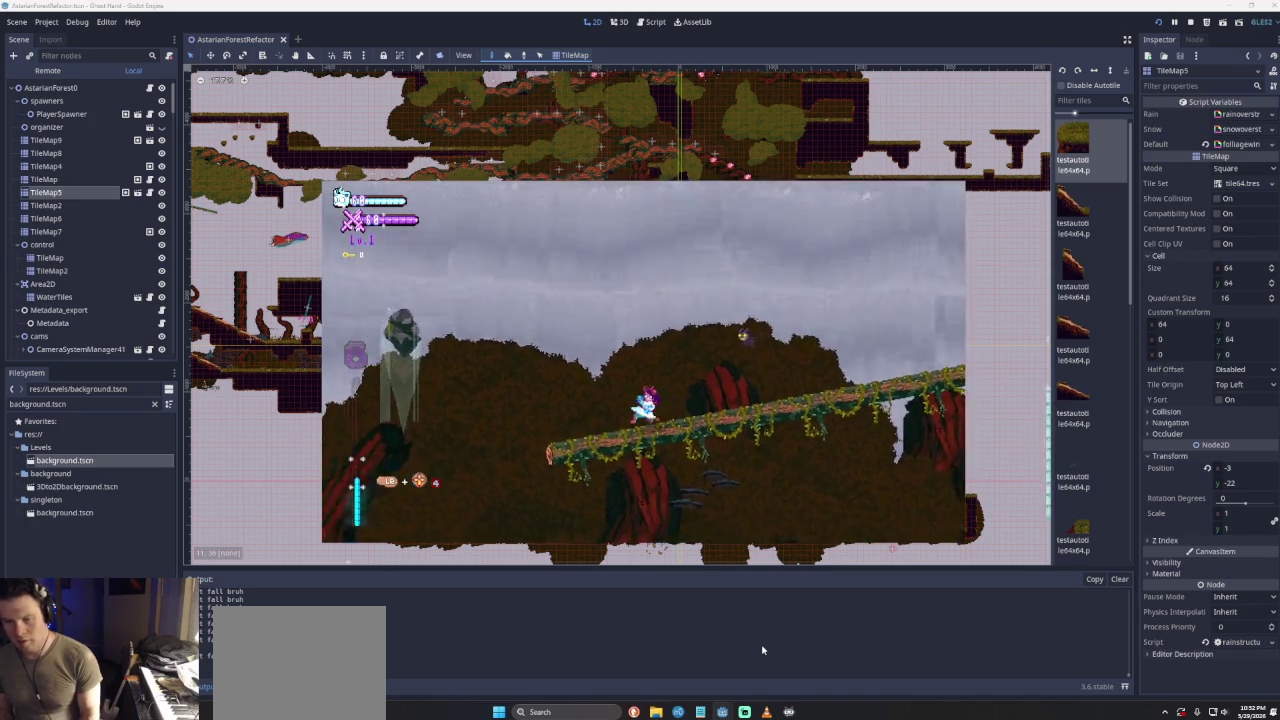
{"buttons": [], "left_stick": "left", "right_stick": "center", "events": []}
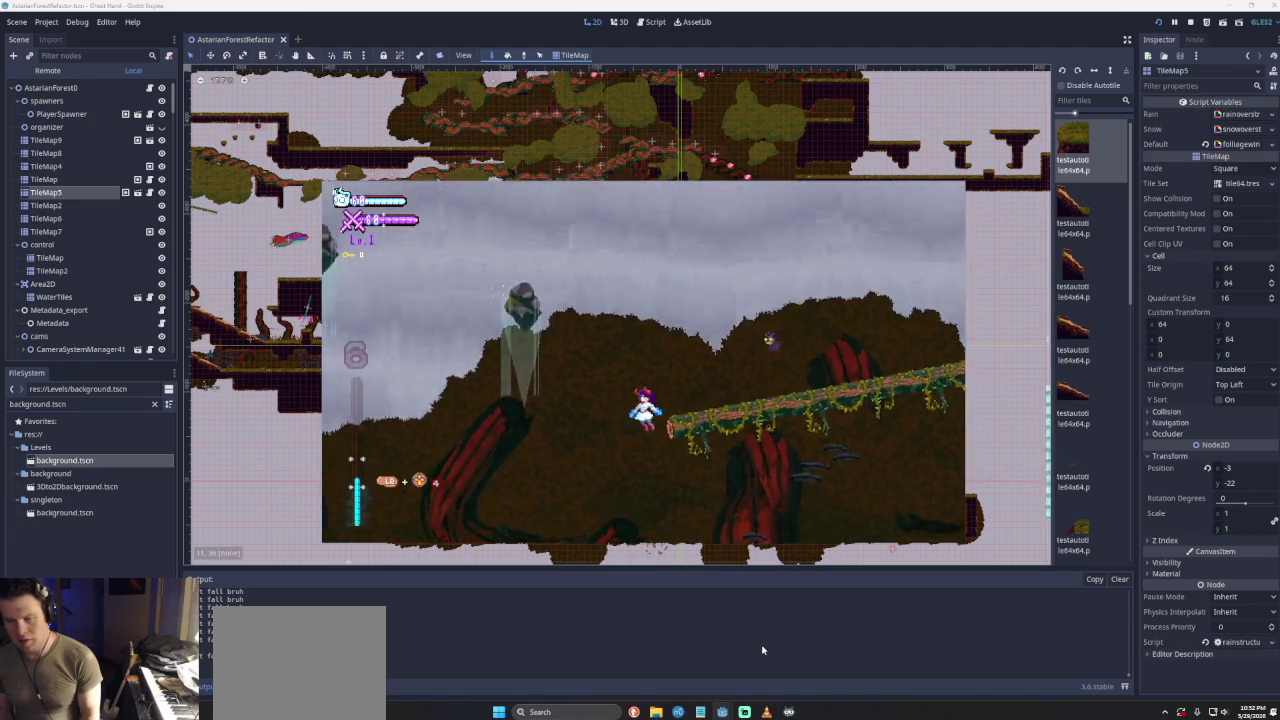
{"buttons": [], "left_stick": "right", "right_stick": "center", "events": [[33, "left_stick", "down-left"], [100, "left_stick", "down-right"], [200, "left_stick", "right"]]}
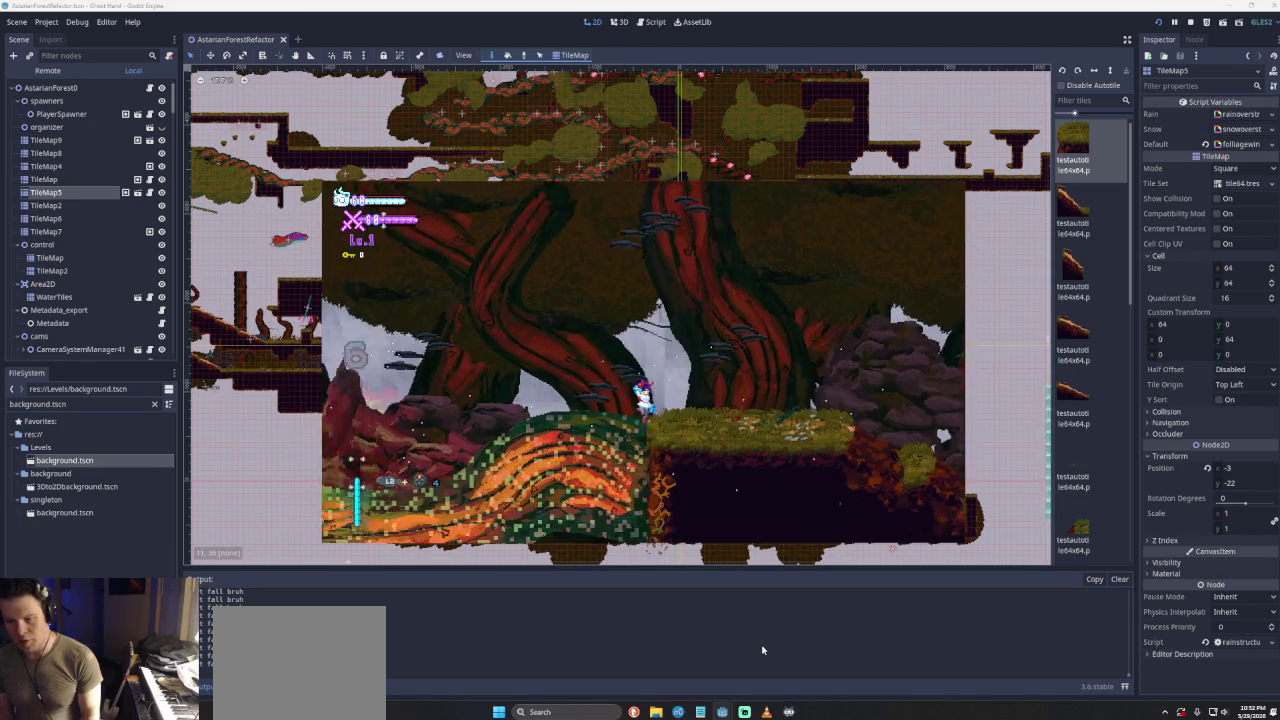
{"buttons": ["CROSS"], "left_stick": "right", "right_stick": "center", "events": [[233, "CROSS", "down"]]}
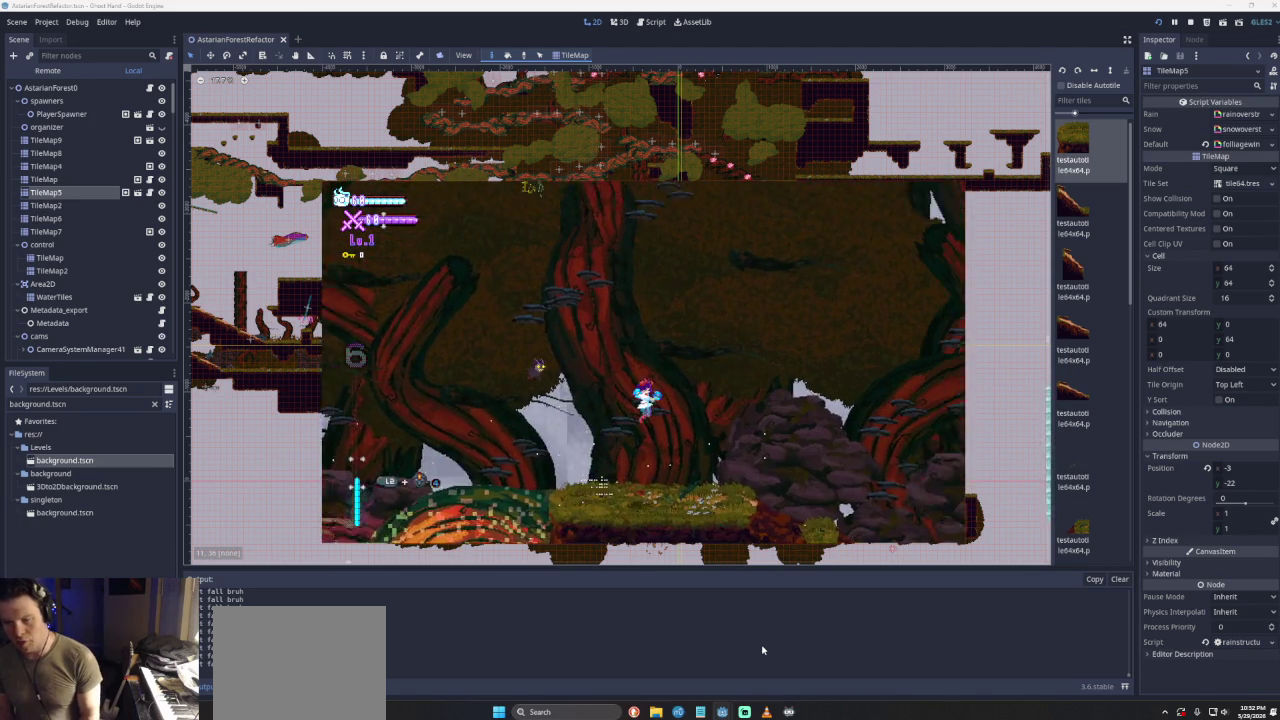
{"buttons": [], "left_stick": "right", "right_stick": "center", "events": [[167, "CROSS", "up"], [300, "CROSS", "down"], [400, "CROSS", "up"]]}
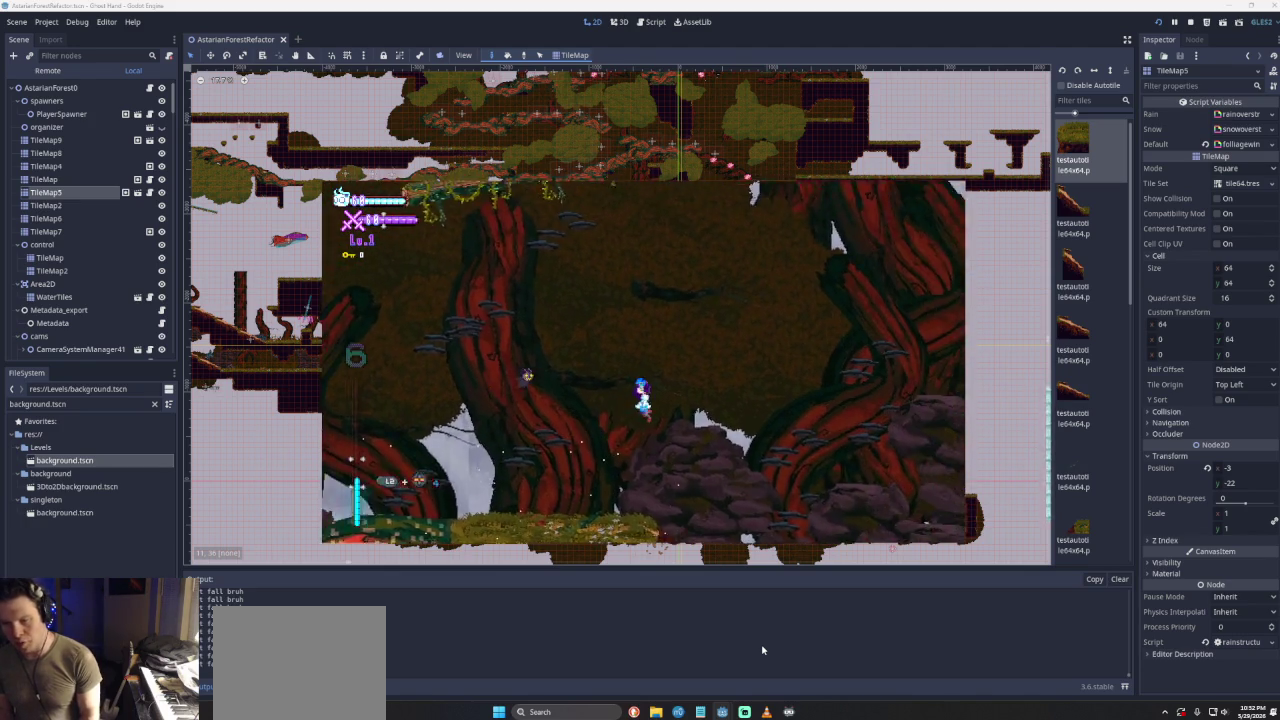
{"buttons": [], "left_stick": "right", "right_stick": "center", "events": [[167, "left_stick", "down-right"], [300, "left_stick", "right"]]}
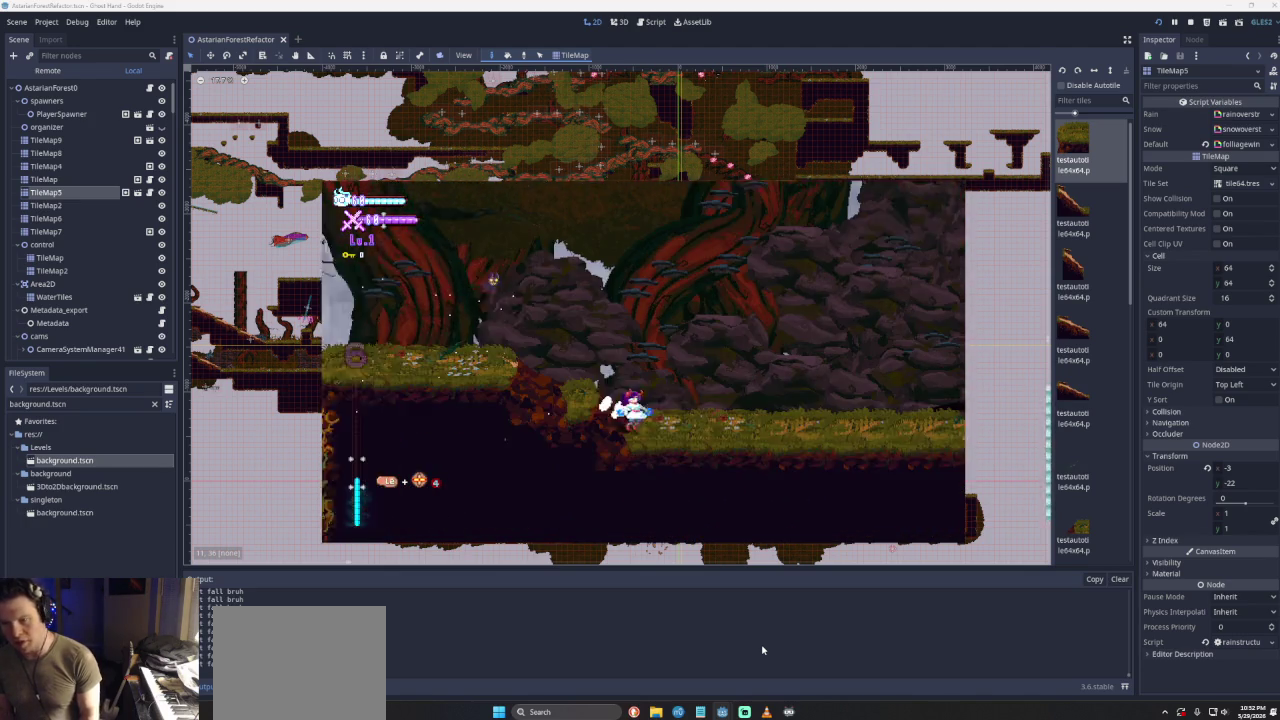
{"buttons": [], "left_stick": "right", "right_stick": "center", "events": []}
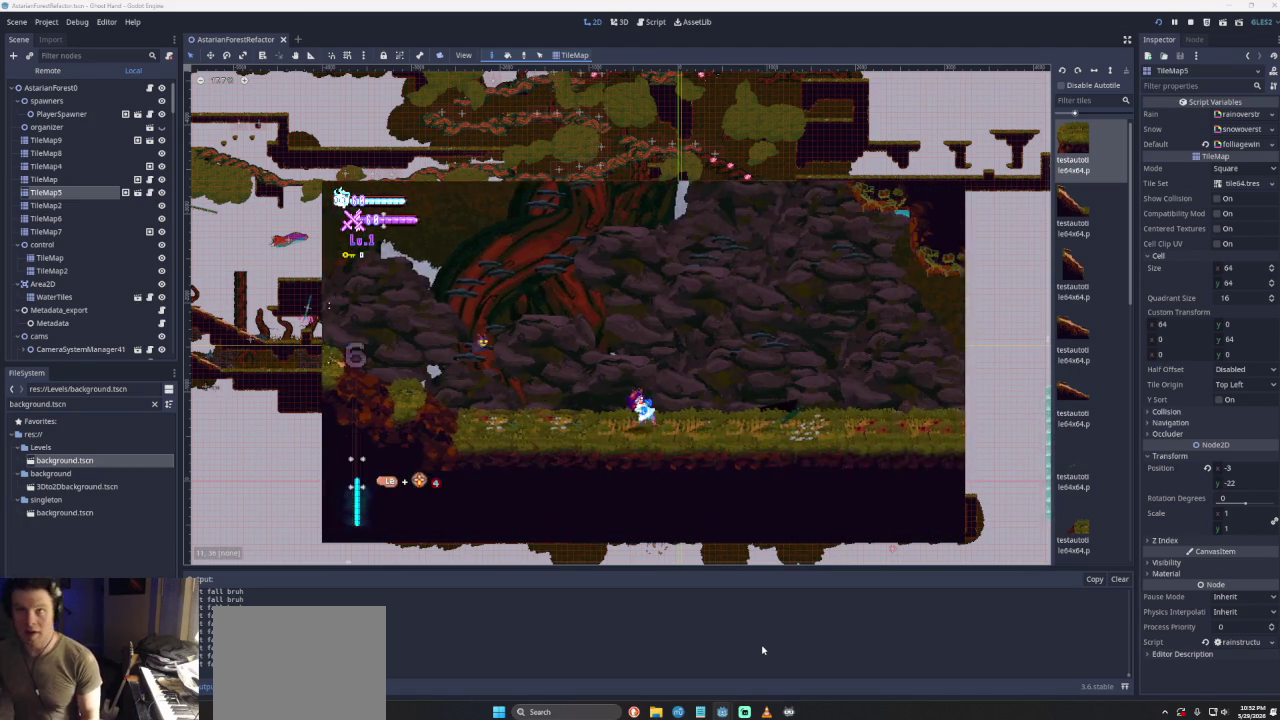
{"buttons": [], "left_stick": "right", "right_stick": "center", "events": []}
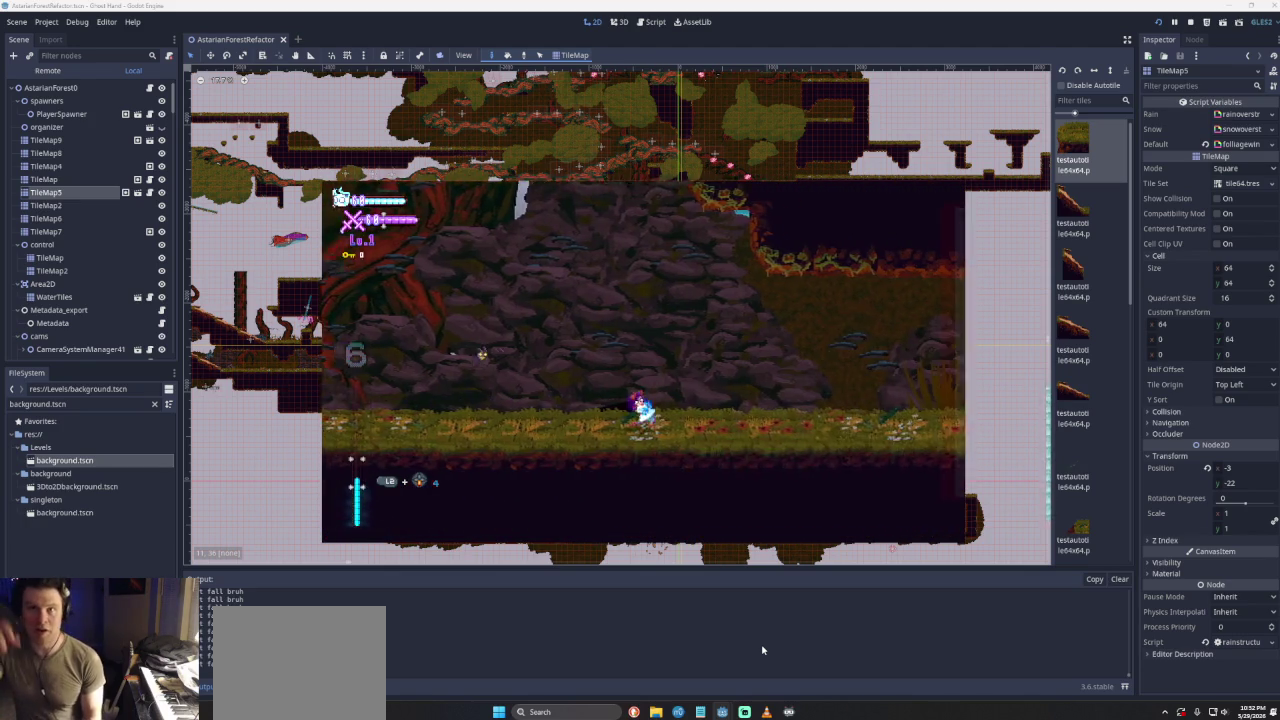
{"buttons": [], "left_stick": "right", "right_stick": "center", "events": []}
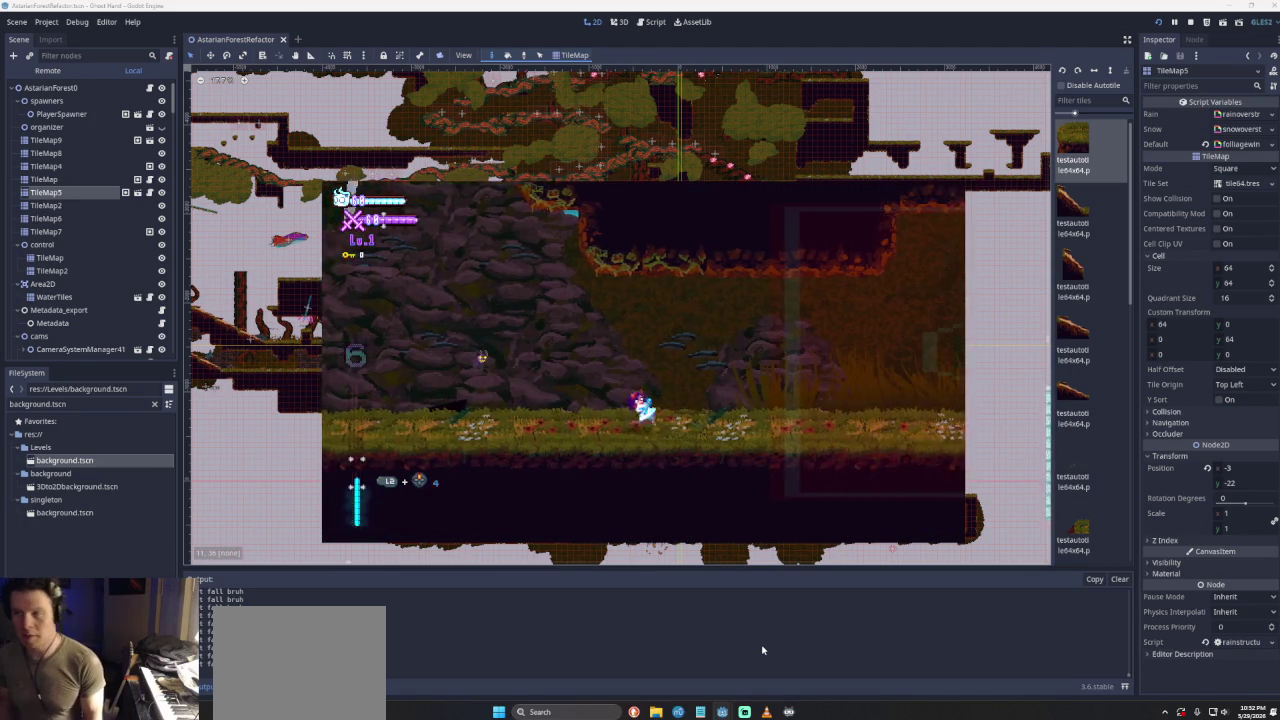
{"buttons": [], "left_stick": "right", "right_stick": "center", "events": []}
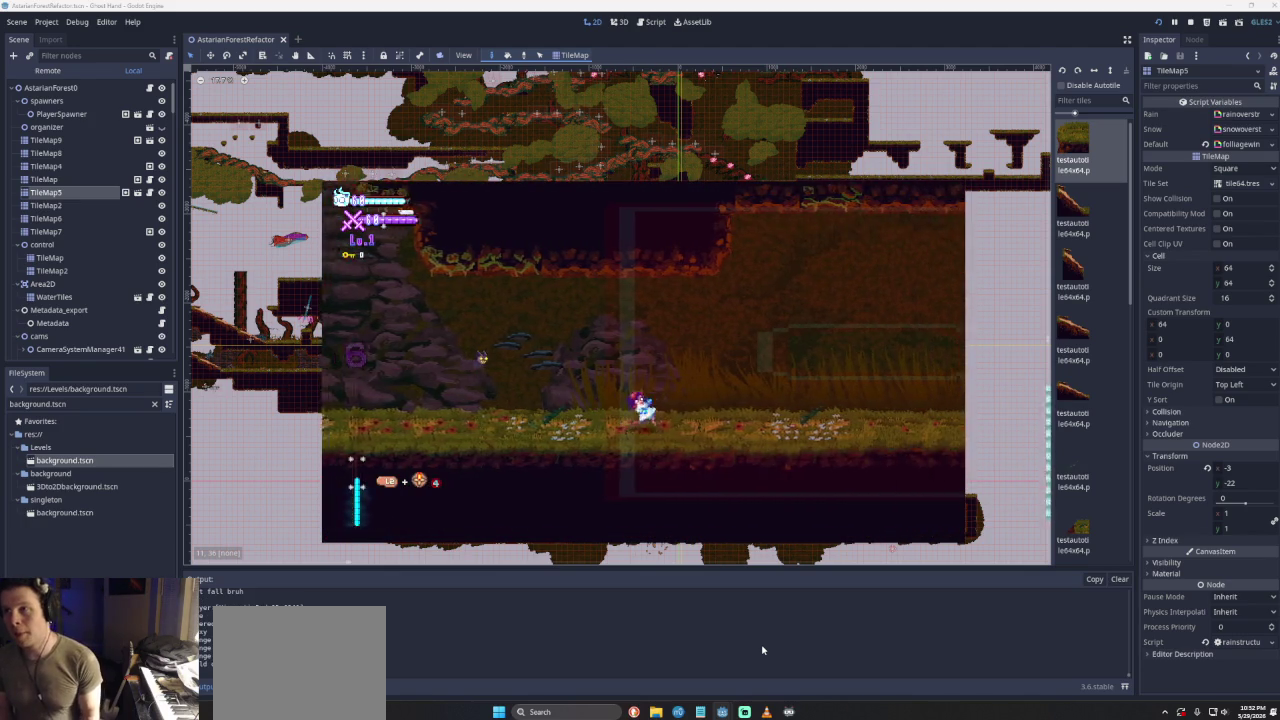
{"buttons": [], "left_stick": "right", "right_stick": "center", "events": []}
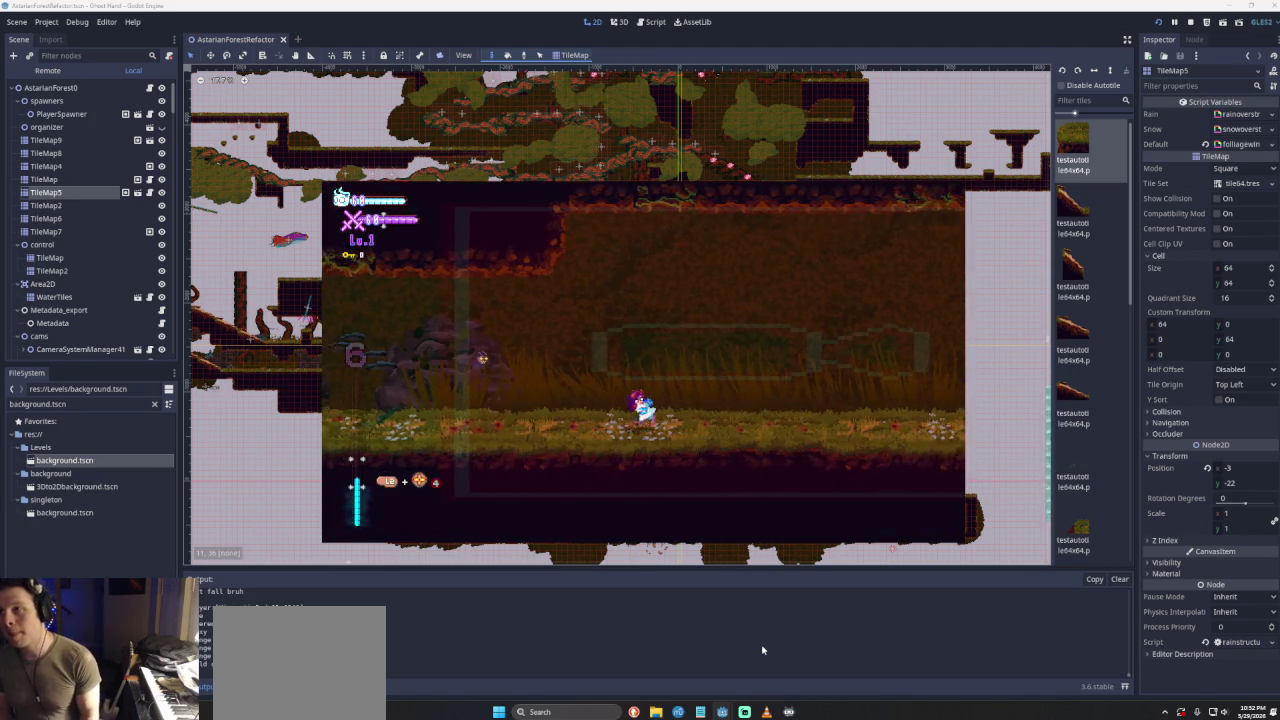
{"buttons": [], "left_stick": "right", "right_stick": "center", "events": []}
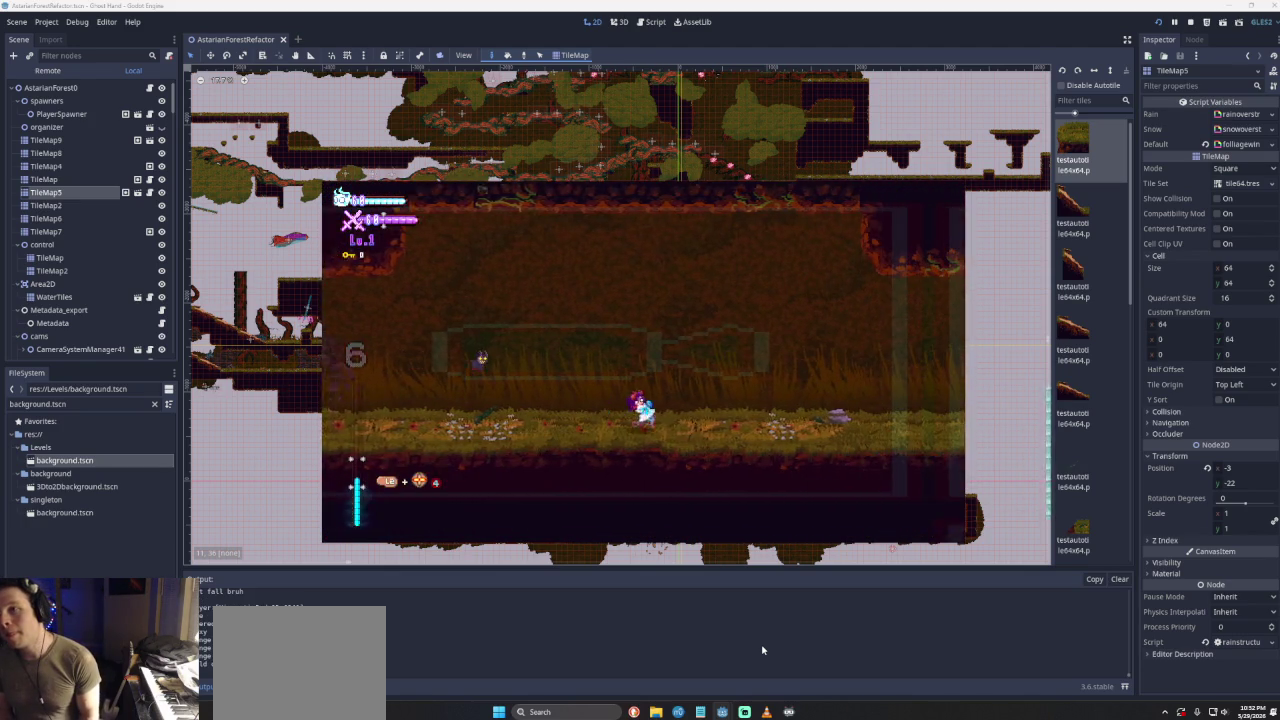
{"buttons": [], "left_stick": "right", "right_stick": "center", "events": []}
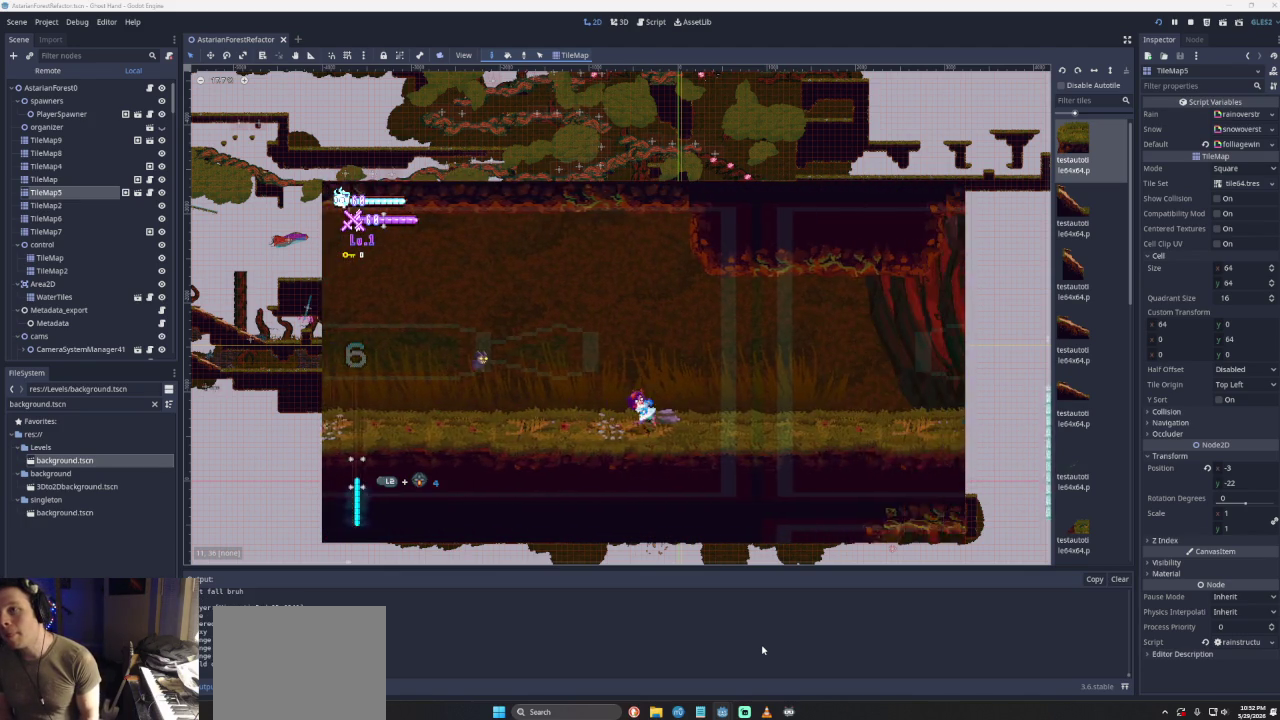
{"buttons": [], "left_stick": "right", "right_stick": "center", "events": []}
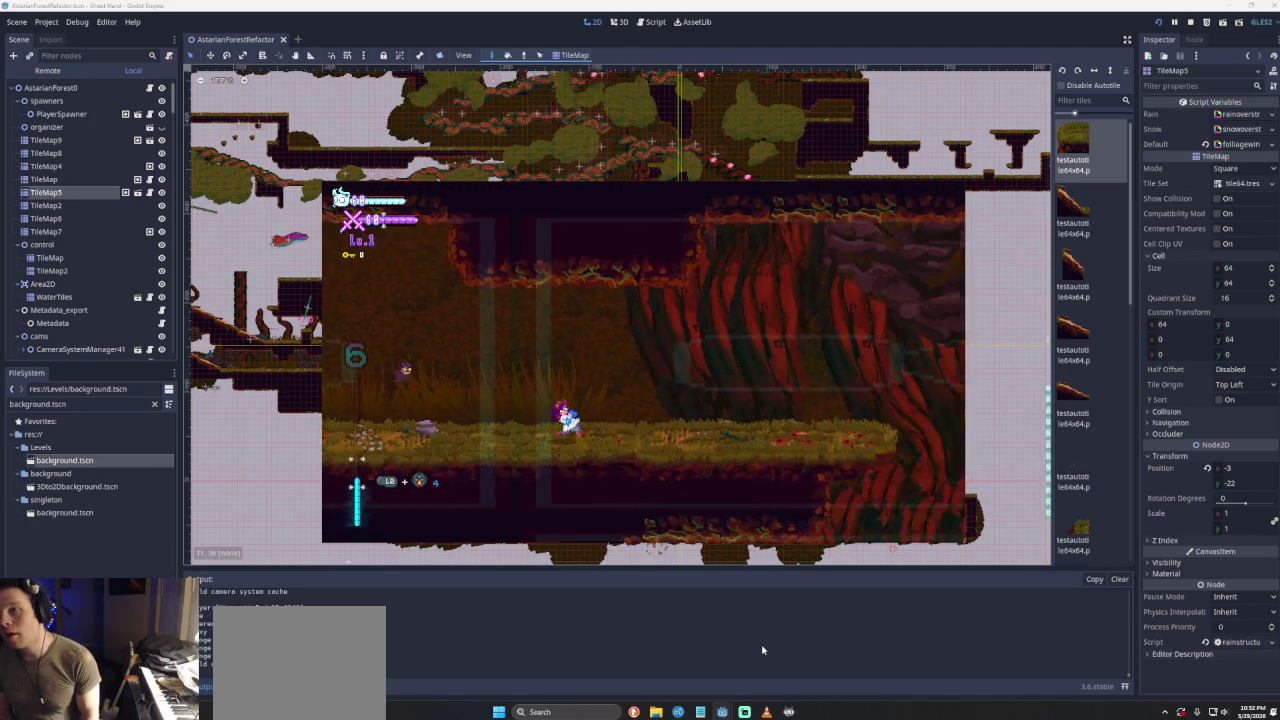
{"buttons": [], "left_stick": "right", "right_stick": "center", "events": []}
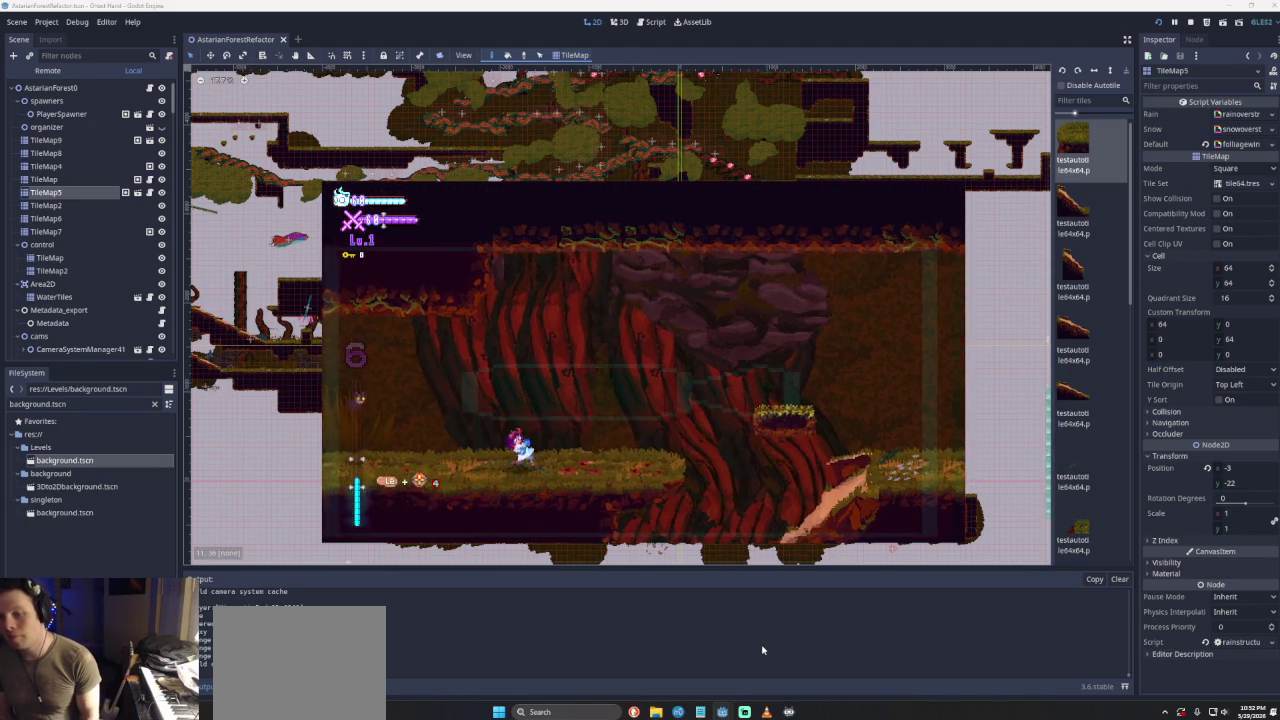
{"buttons": ["CROSS"], "left_stick": "right", "right_stick": "center", "events": [[400, "CROSS", "down"]]}
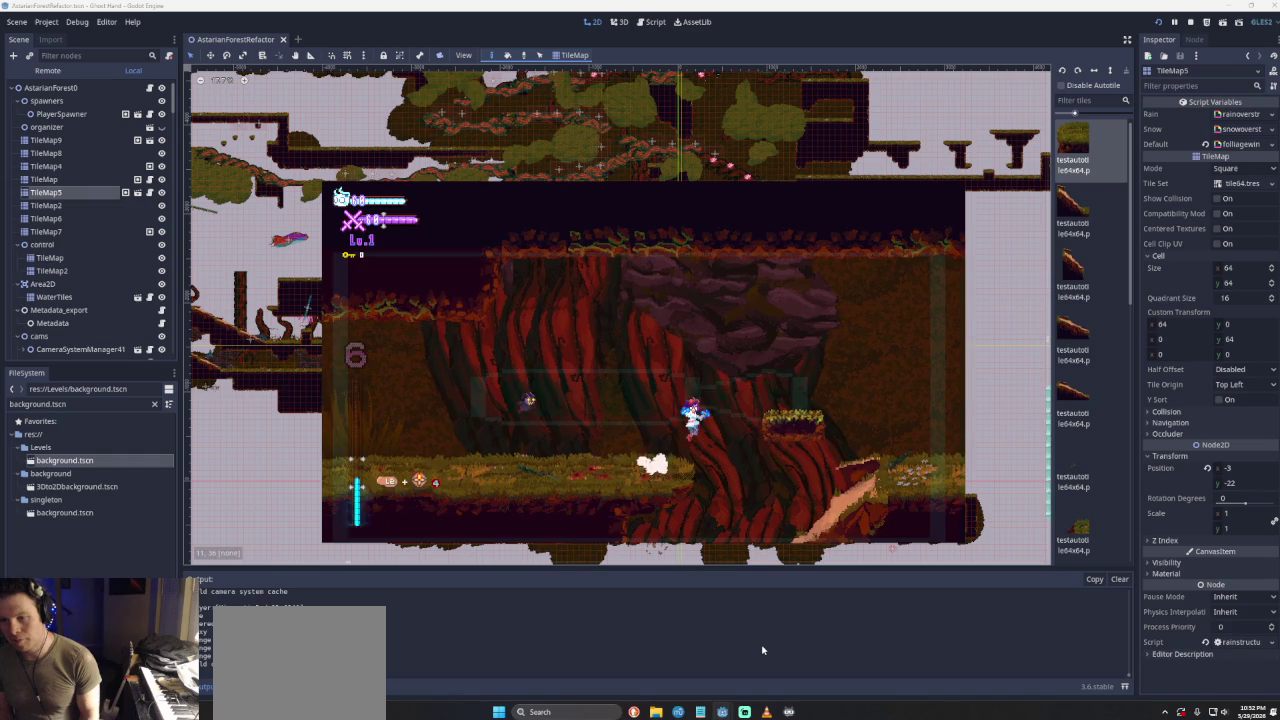
{"buttons": ["CROSS"], "left_stick": "right", "right_stick": "center", "events": [[167, "CROSS", "up"], [467, "CROSS", "down"]]}
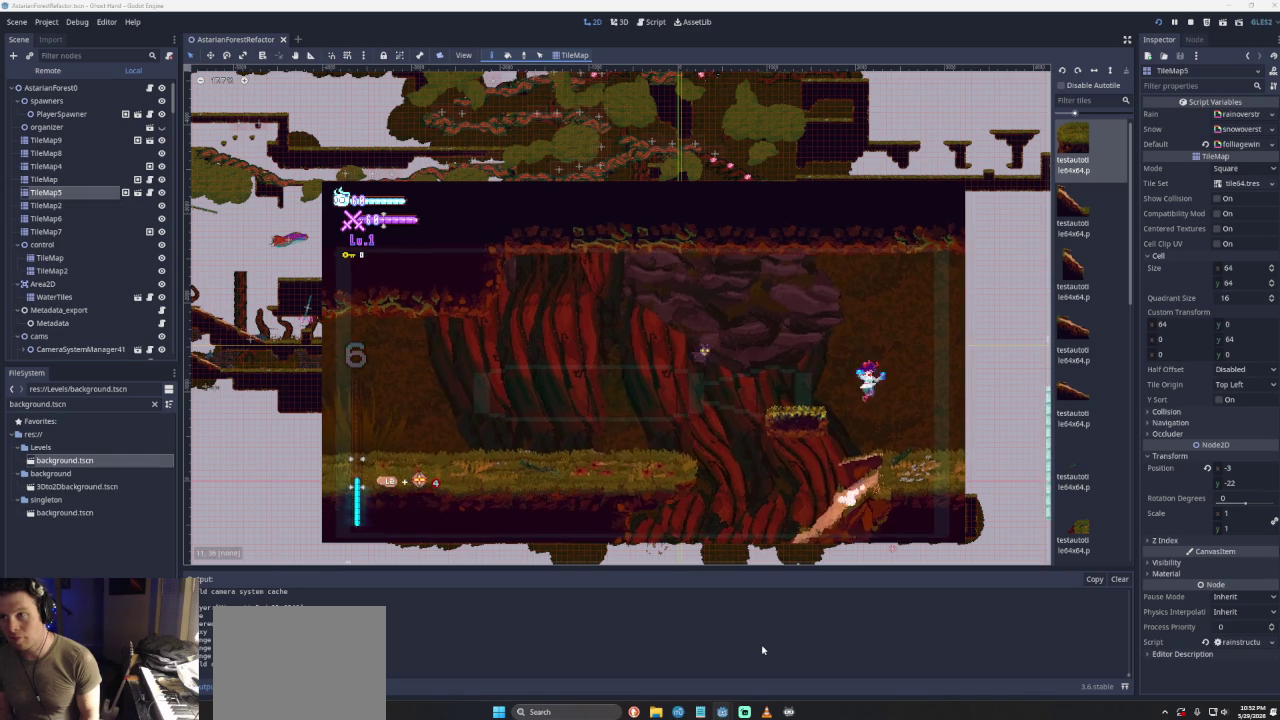
{"buttons": [], "left_stick": "right", "right_stick": "center", "events": [[167, "CROSS", "up"]]}
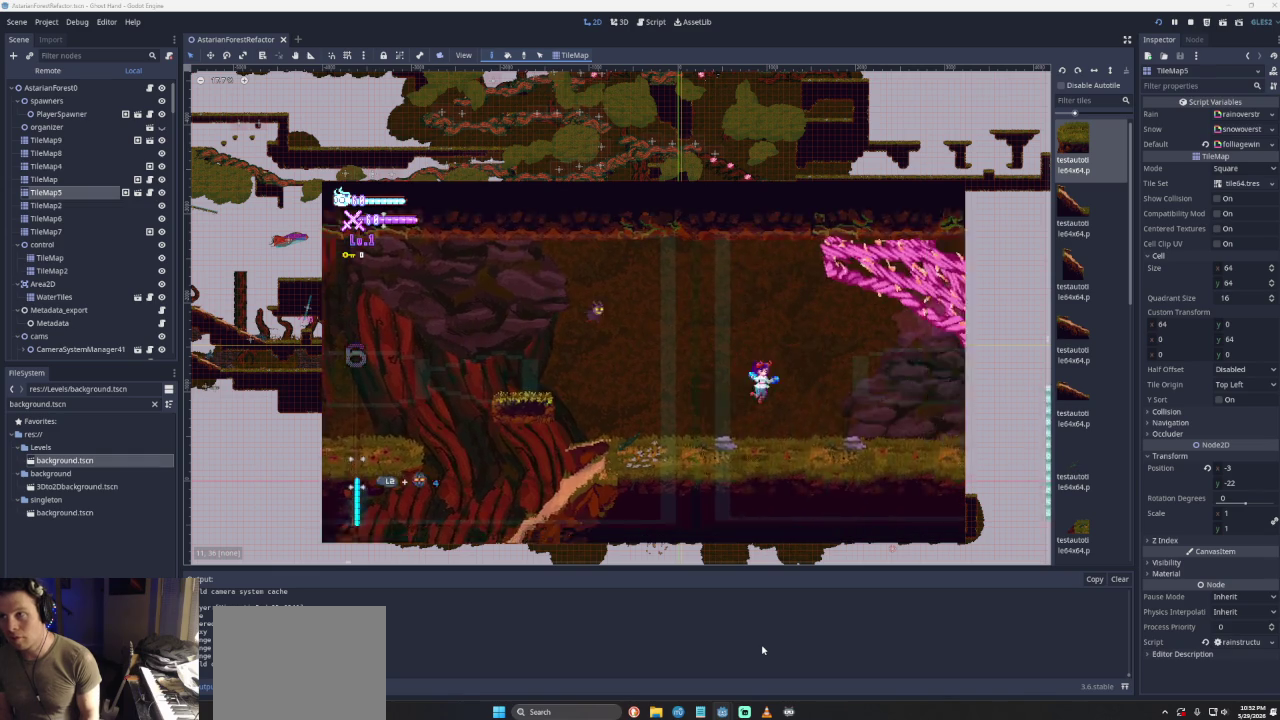
{"buttons": [], "left_stick": "center", "right_stick": "center", "events": [[233, "left_stick", "center"]]}
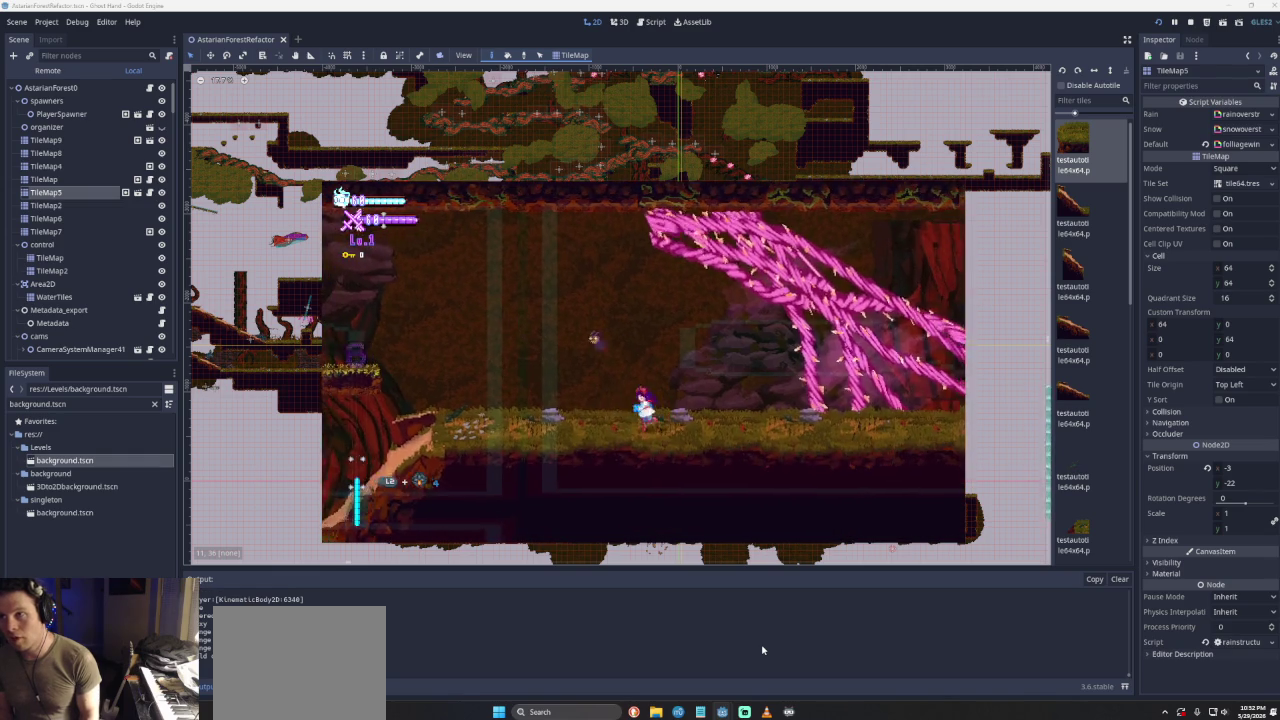
{"buttons": [], "left_stick": "left", "right_stick": "center", "events": [[200, "left_stick", "left"]]}
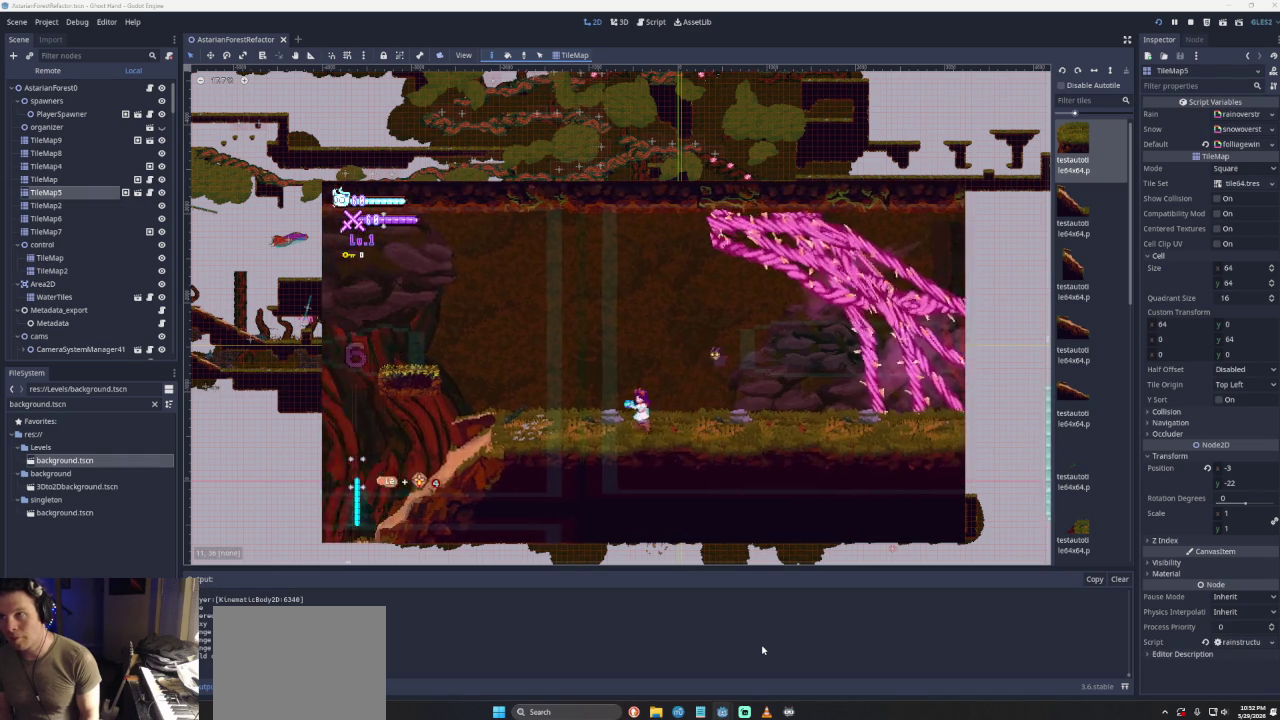
{"buttons": [], "left_stick": "left", "right_stick": "center", "events": []}
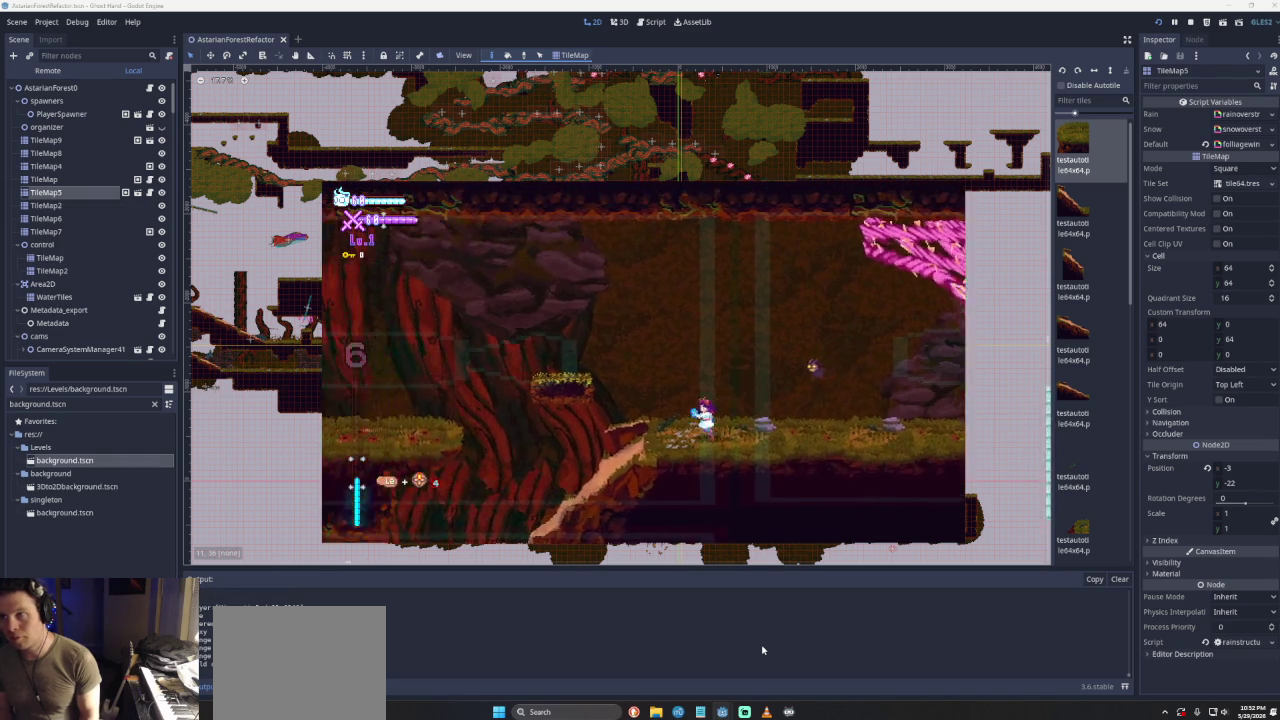
{"buttons": [], "left_stick": "left", "right_stick": "center", "events": [[100, "CROSS", "down"], [367, "CROSS", "up"]]}
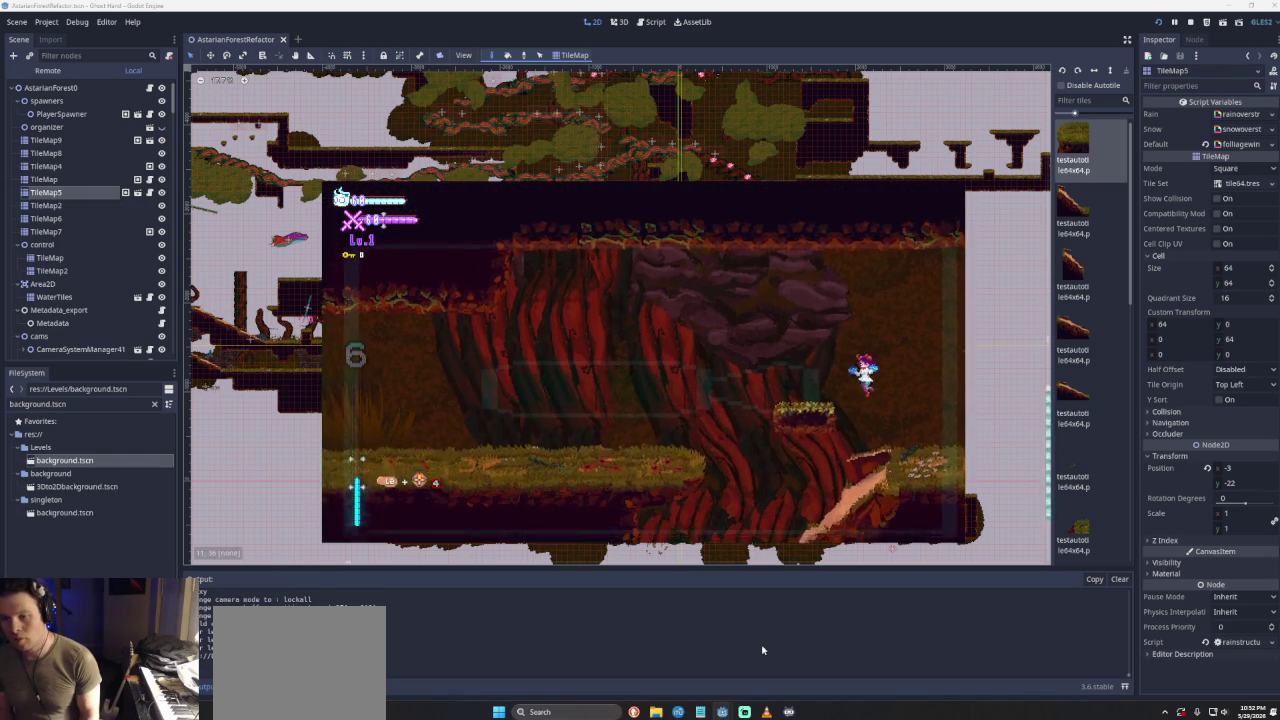
{"buttons": [], "left_stick": "up-left", "right_stick": "center", "events": [[33, "CROSS", "down"], [167, "CROSS", "up"], [267, "left_stick", "center"], [500, "left_stick", "up-left"]]}
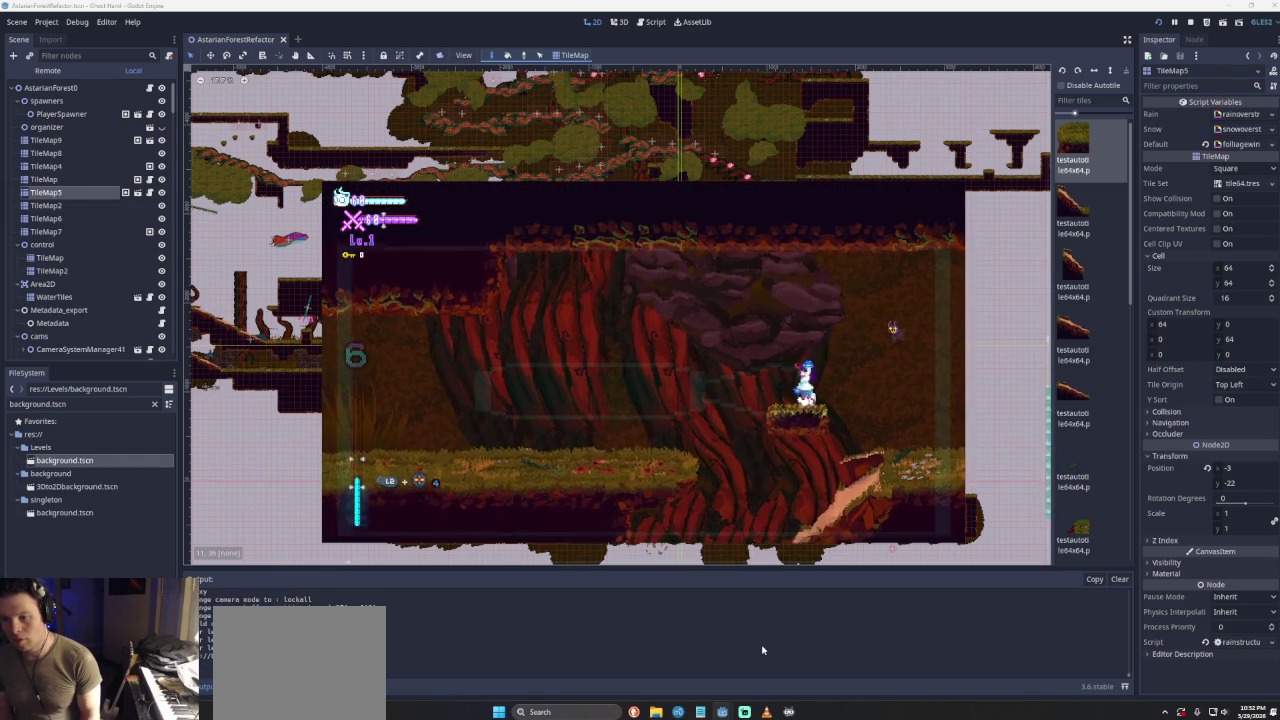
{"buttons": [], "left_stick": "center", "right_stick": "center", "events": [[100, "CROSS", "down"], [367, "CROSS", "up"], [500, "left_stick", "center"]]}
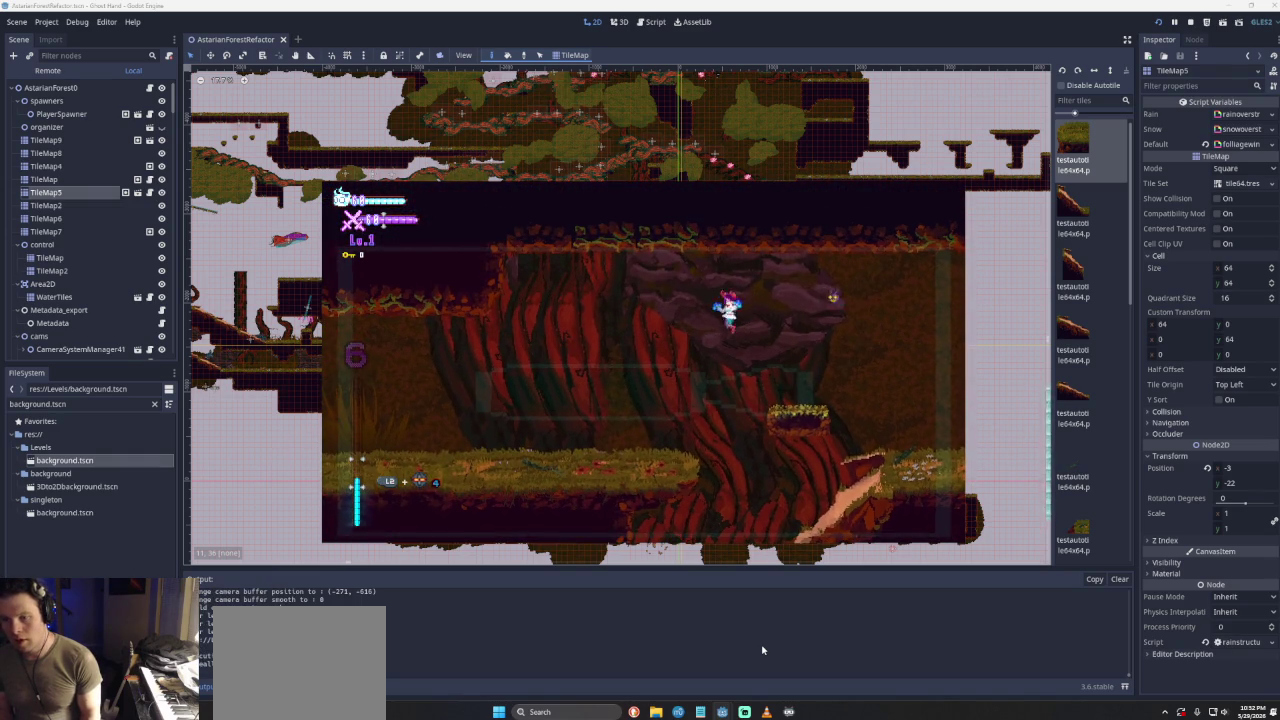
{"buttons": [], "left_stick": "left", "right_stick": "center", "events": [[167, "CROSS", "down"], [200, "left_stick", "left"], [433, "CROSS", "up"]]}
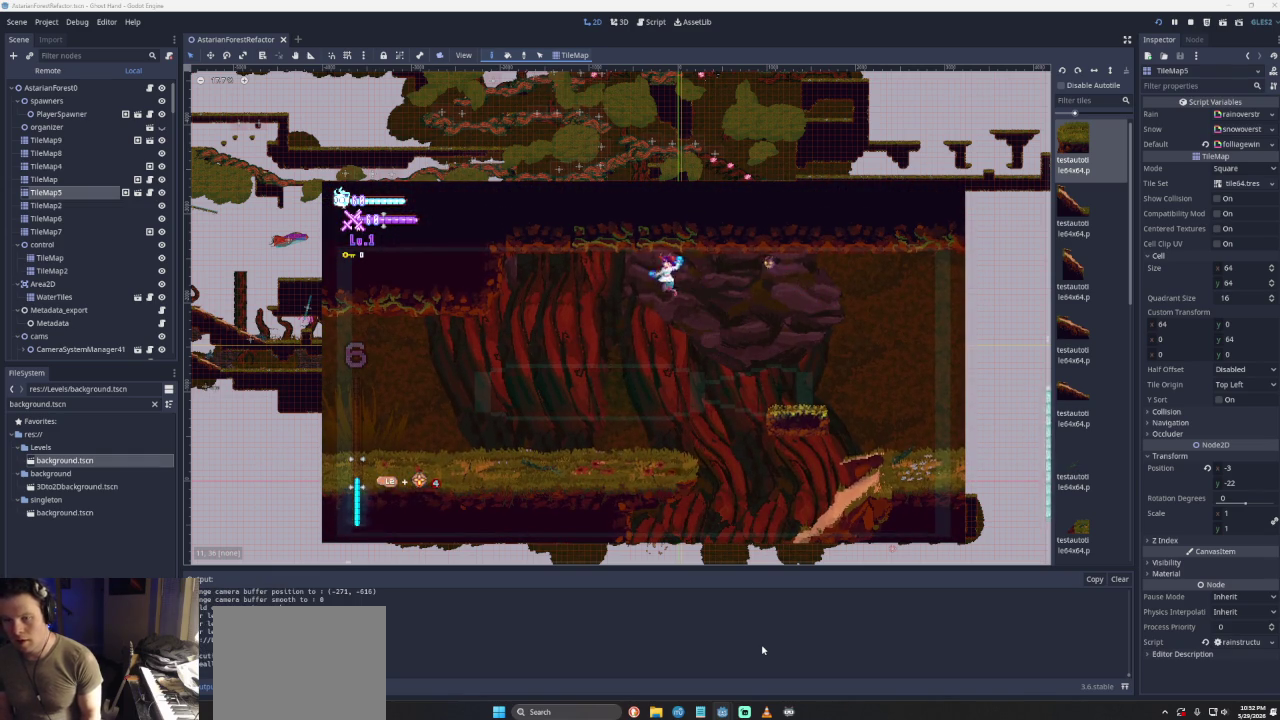
{"buttons": [], "left_stick": "left", "right_stick": "center", "events": []}